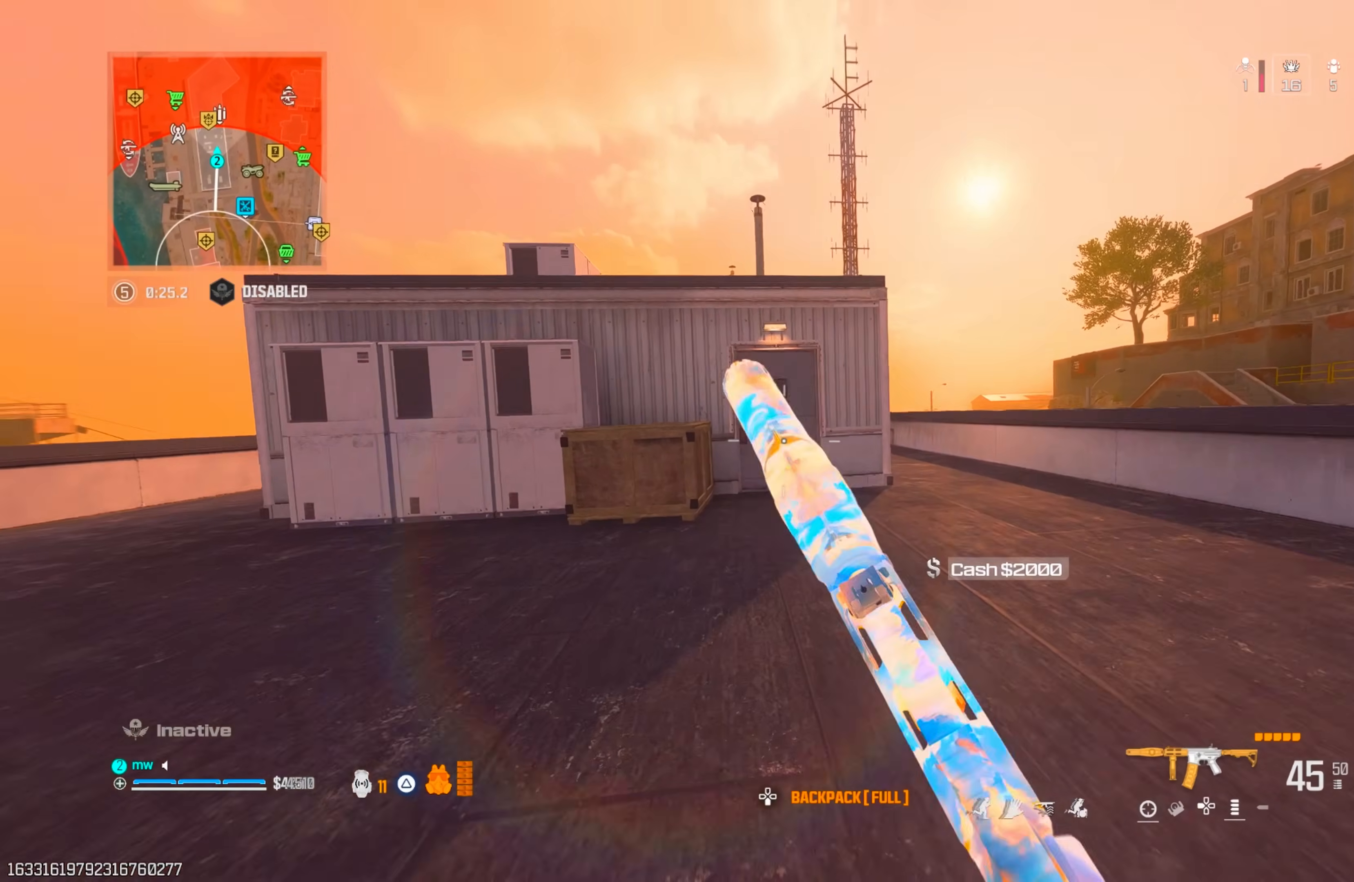
Gameplay with a controller (PlayStation layout); each line is a JSON object with the inputs held at the frame after it (dt_ms = milliseconds from this image to that frame). "events" lists button and stick changes between this image and that frame as [ms after this image, input, new state], when the widget could be followed in between. Not read: L3 R3.
{"dt_ms": 500, "buttons": [], "left_stick": "up", "right_stick": "center", "events": [[117, "CROSS", "up"], [167, "left_stick", "up-left"], [300, "left_stick", "up"]]}
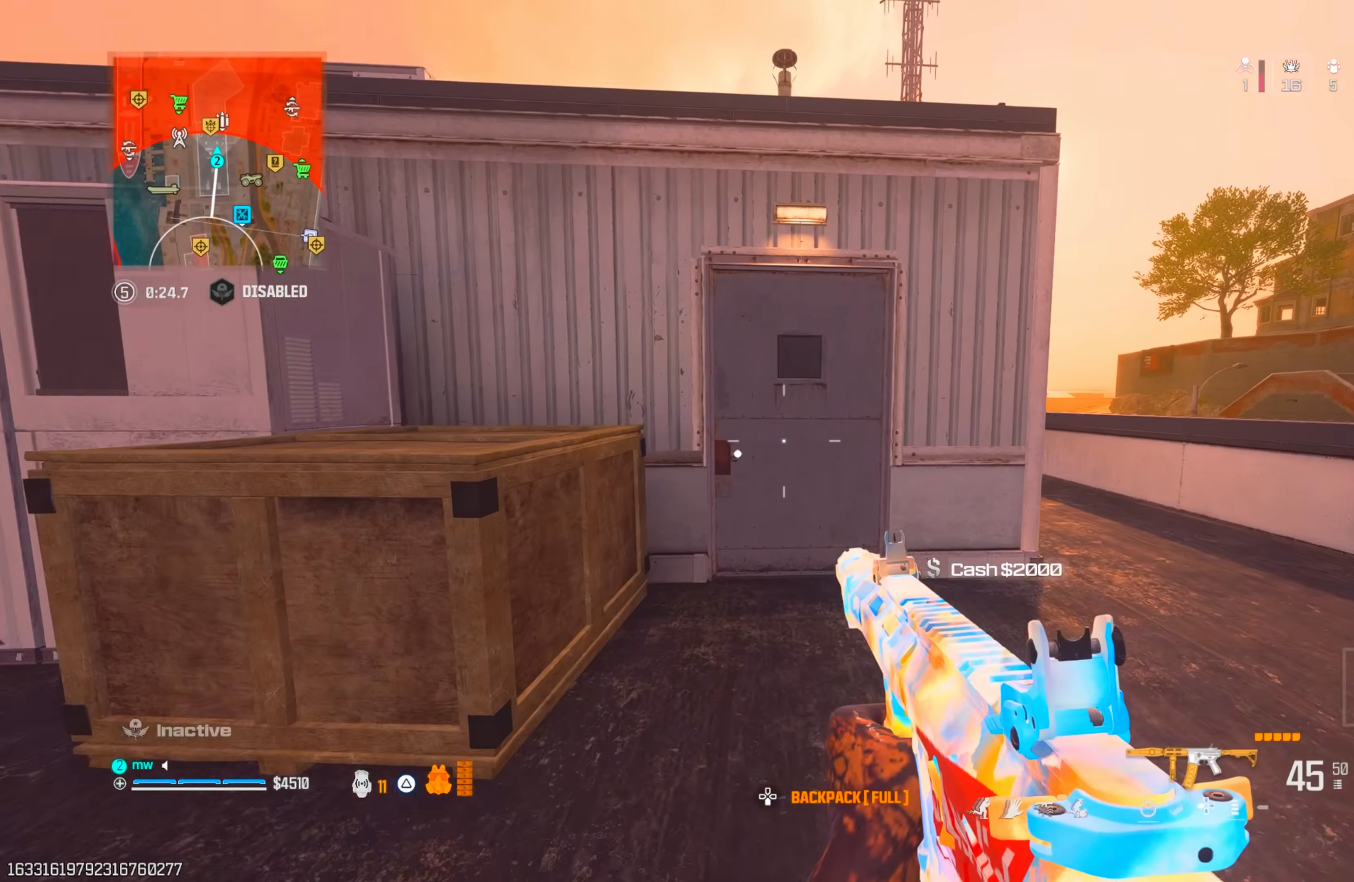
{"dt_ms": 500, "buttons": ["CROSS"], "left_stick": "up", "right_stick": "down-left", "events": [[233, "CIRCLE", "down"], [317, "CIRCLE", "up"], [350, "right_stick", "down-left"], [417, "CIRCLE", "down"], [467, "CIRCLE", "up"], [467, "CROSS", "down"]]}
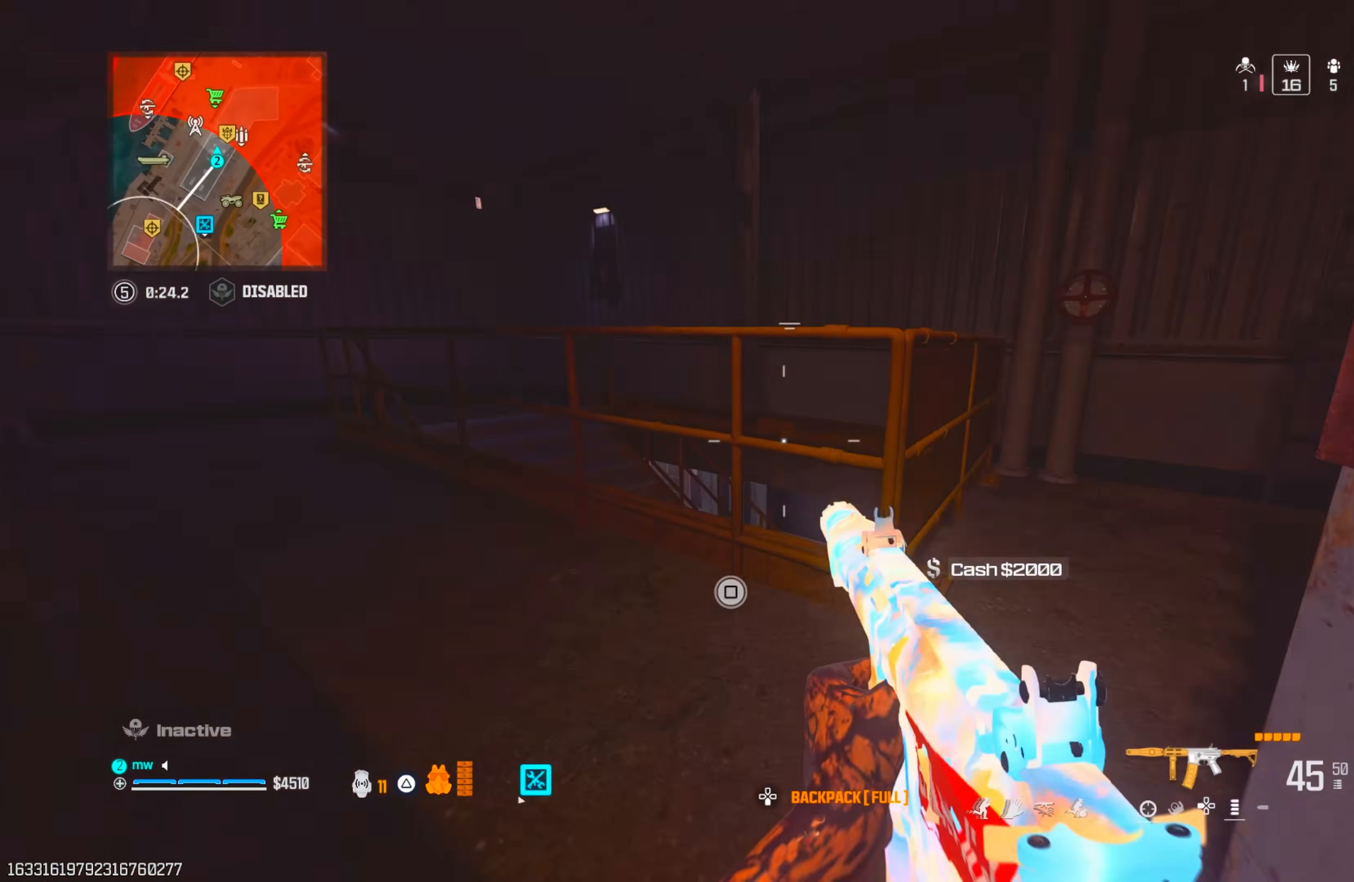
{"dt_ms": 500, "buttons": [], "left_stick": "down", "right_stick": "right", "events": [[100, "CROSS", "up"], [117, "right_stick", "center"], [133, "left_stick", "down"], [167, "right_stick", "down-left"], [200, "left_stick", "down-left"], [300, "right_stick", "right"], [450, "left_stick", "down"]]}
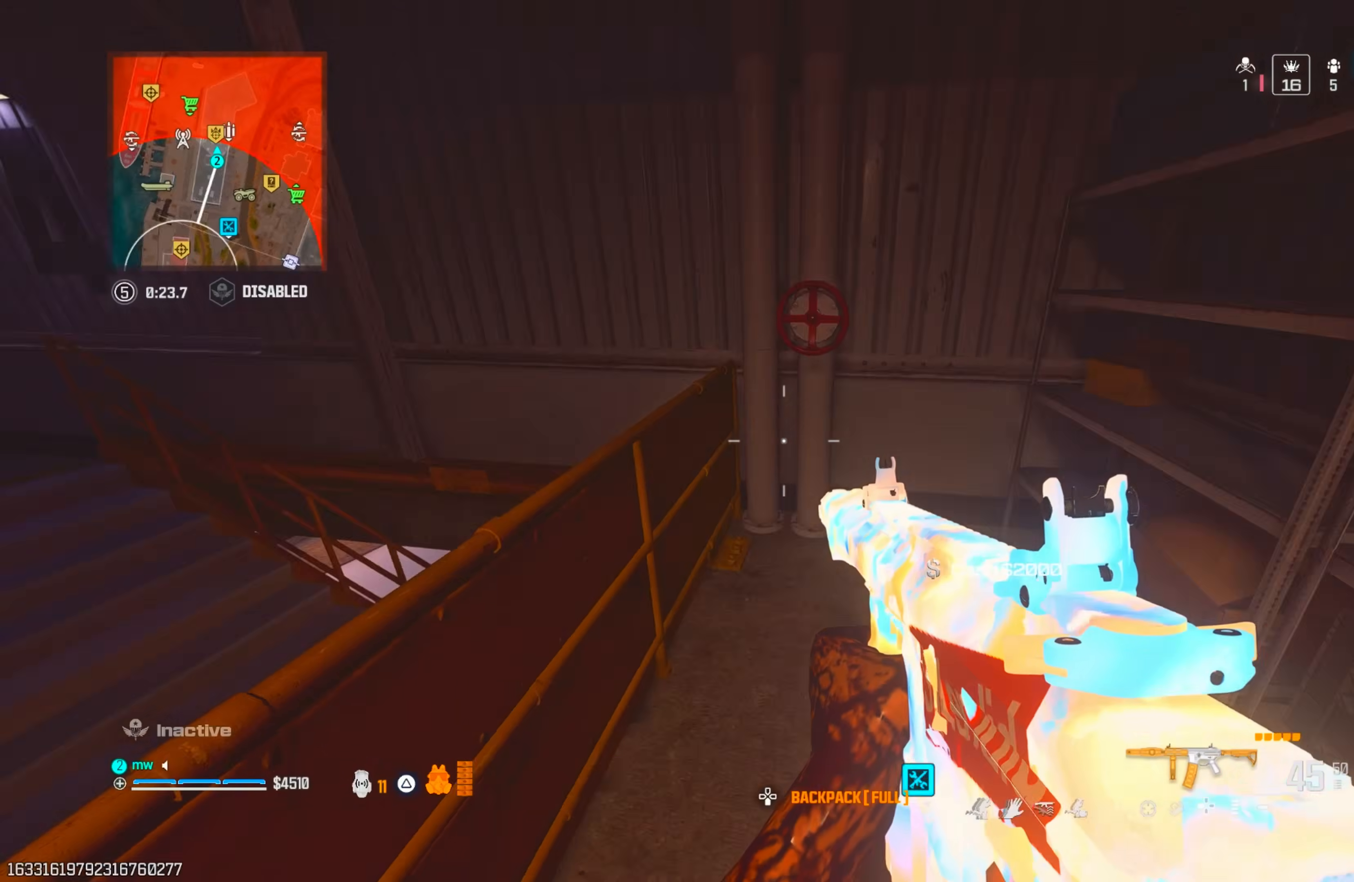
{"dt_ms": 500, "buttons": [], "left_stick": "up", "right_stick": "right", "events": [[100, "left_stick", "down-right"], [117, "SQUARE", "down"], [167, "SQUARE", "up"], [183, "right_stick", "center"], [250, "SQUARE", "down"], [250, "right_stick", "right"], [300, "SQUARE", "up"], [317, "left_stick", "up-right"], [400, "left_stick", "up"]]}
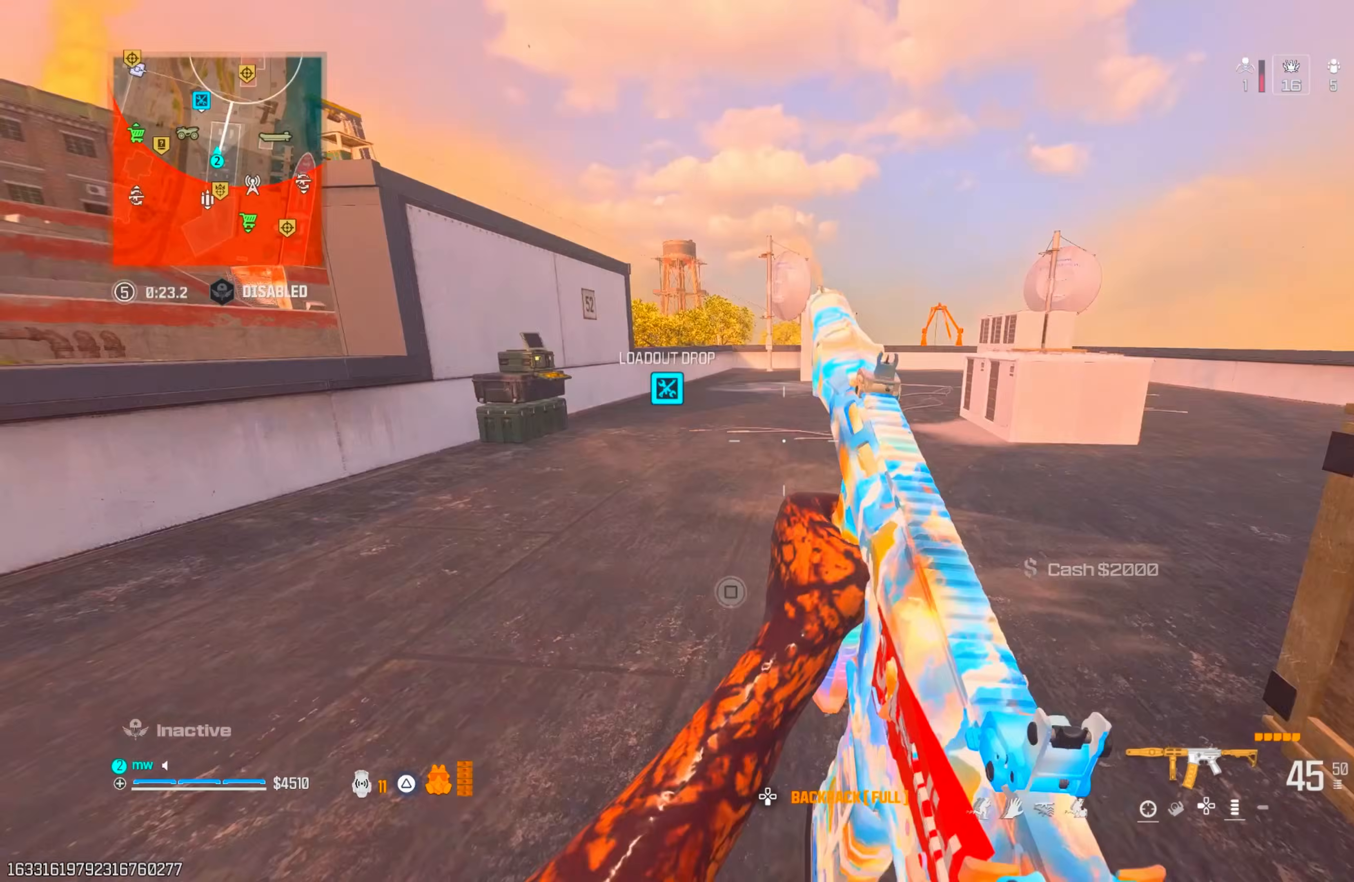
{"dt_ms": 500, "buttons": [], "left_stick": "up", "right_stick": "center", "events": [[100, "right_stick", "center"], [183, "right_stick", "right"], [400, "right_stick", "center"], [433, "TRIANGLE", "down"], [500, "TRIANGLE", "up"]]}
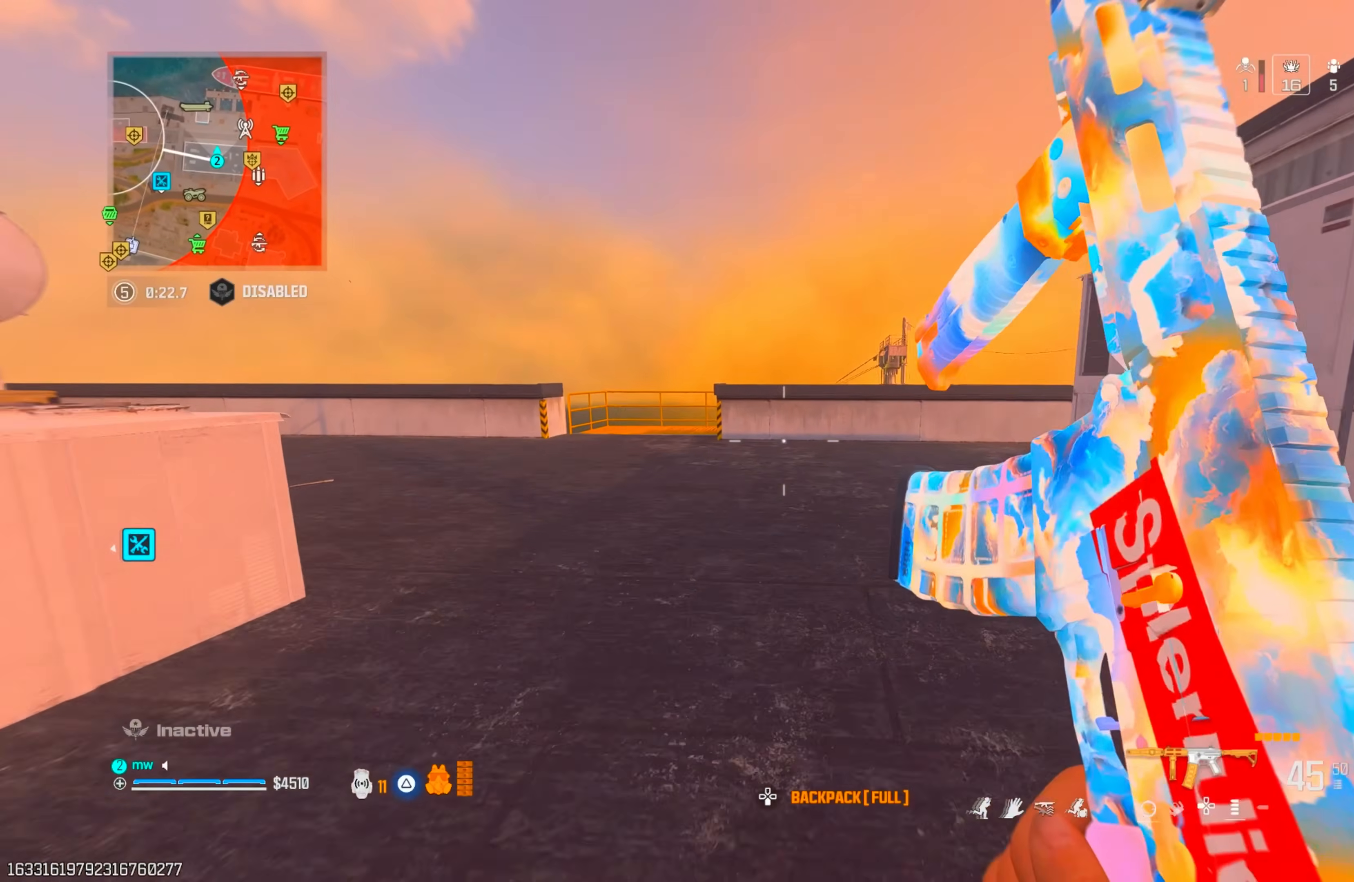
{"dt_ms": 500, "buttons": [], "left_stick": "up", "right_stick": "center", "events": [[83, "TRIANGLE", "down"], [83, "left_stick", "up-left"], [133, "TRIANGLE", "up"], [217, "right_stick", "left"], [350, "right_stick", "center"], [483, "left_stick", "up"]]}
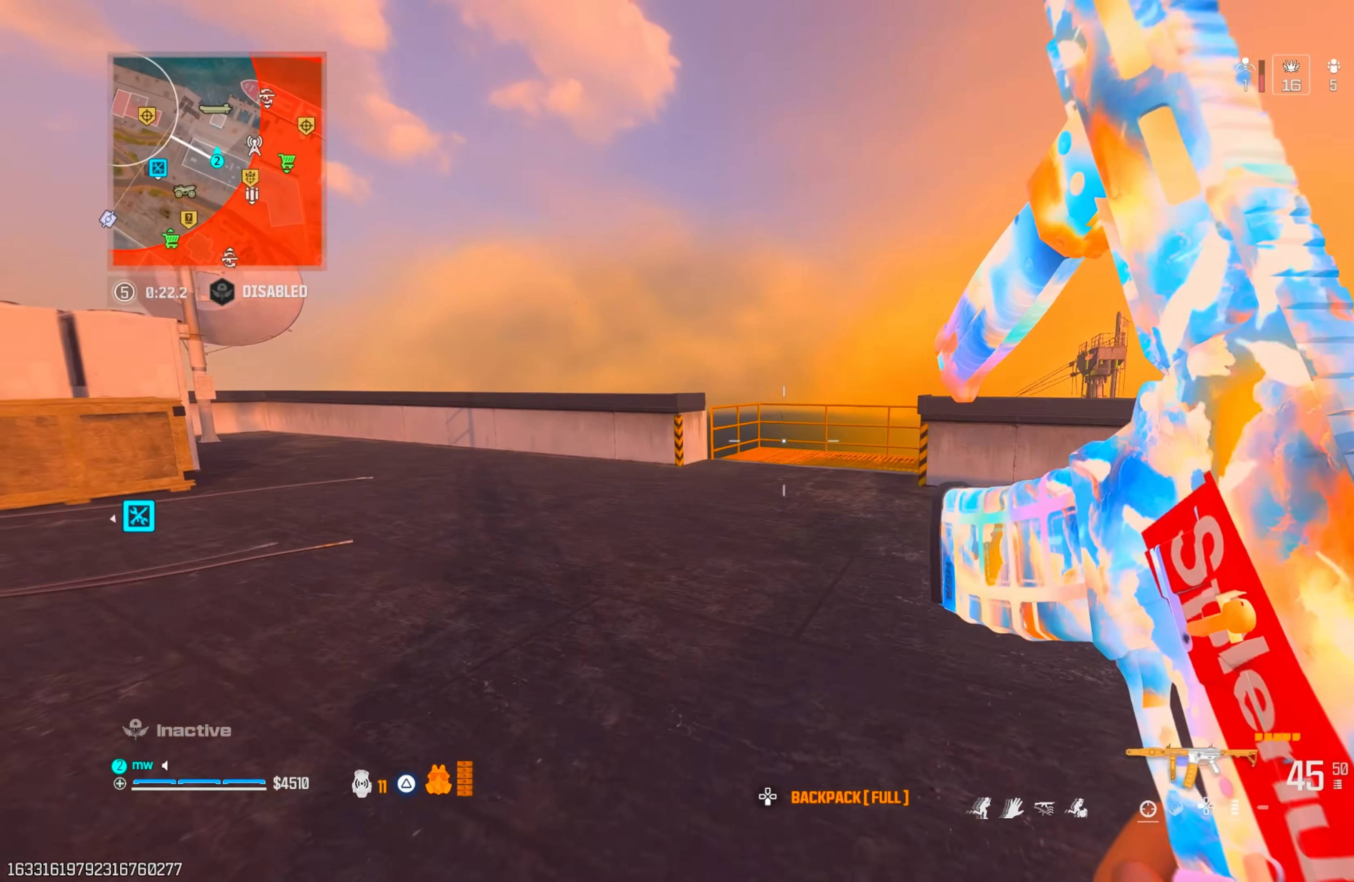
{"dt_ms": 500, "buttons": [], "left_stick": "up", "right_stick": "down-right", "events": [[133, "TRIANGLE", "down"], [200, "TRIANGLE", "up"], [300, "right_stick", "down-right"], [317, "CIRCLE", "down"], [433, "CIRCLE", "up"]]}
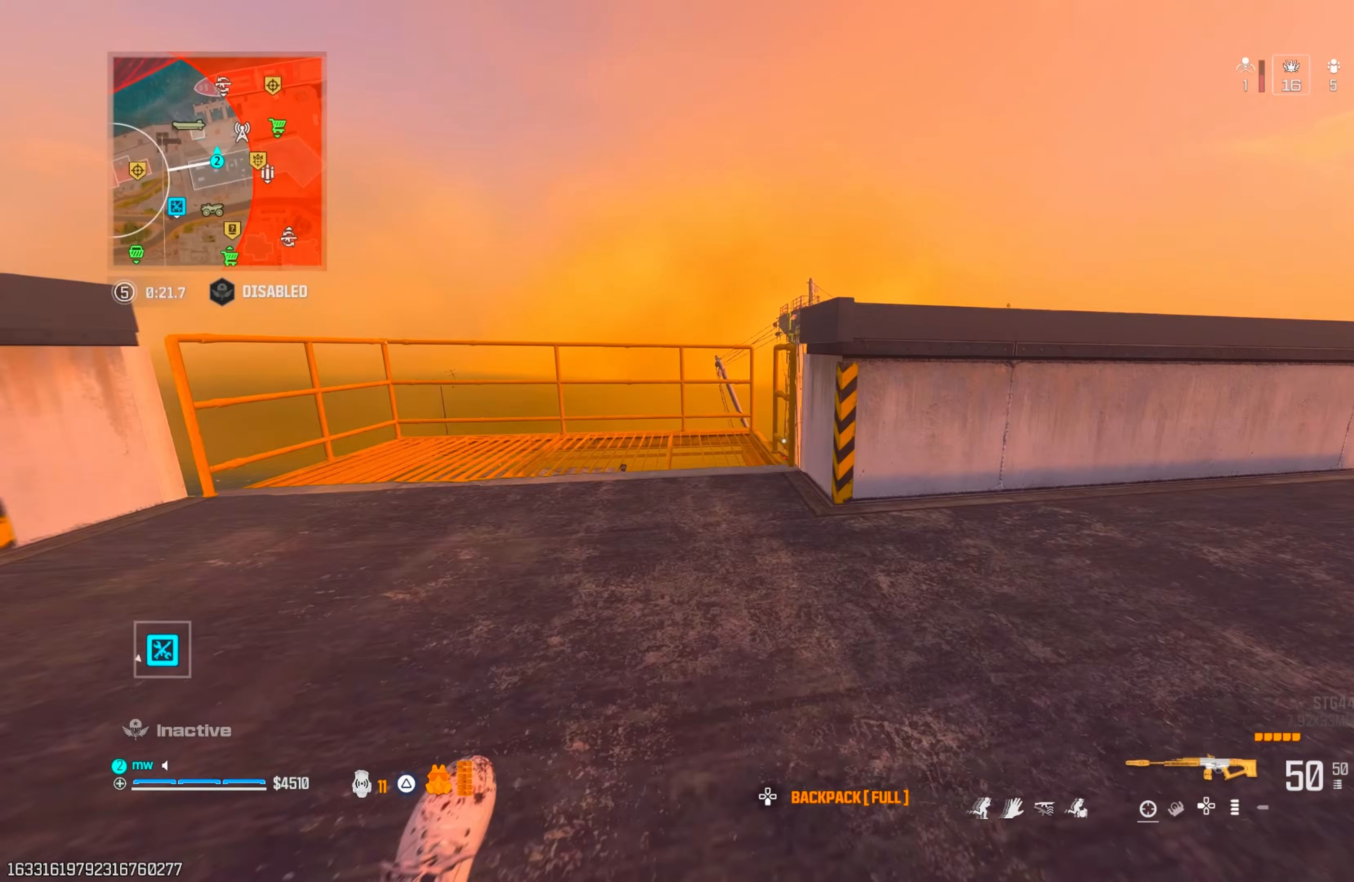
{"dt_ms": 500, "buttons": ["L1"], "left_stick": "up", "right_stick": "down-right", "events": [[283, "CROSS", "down"], [367, "L1", "down"], [400, "CROSS", "up"]]}
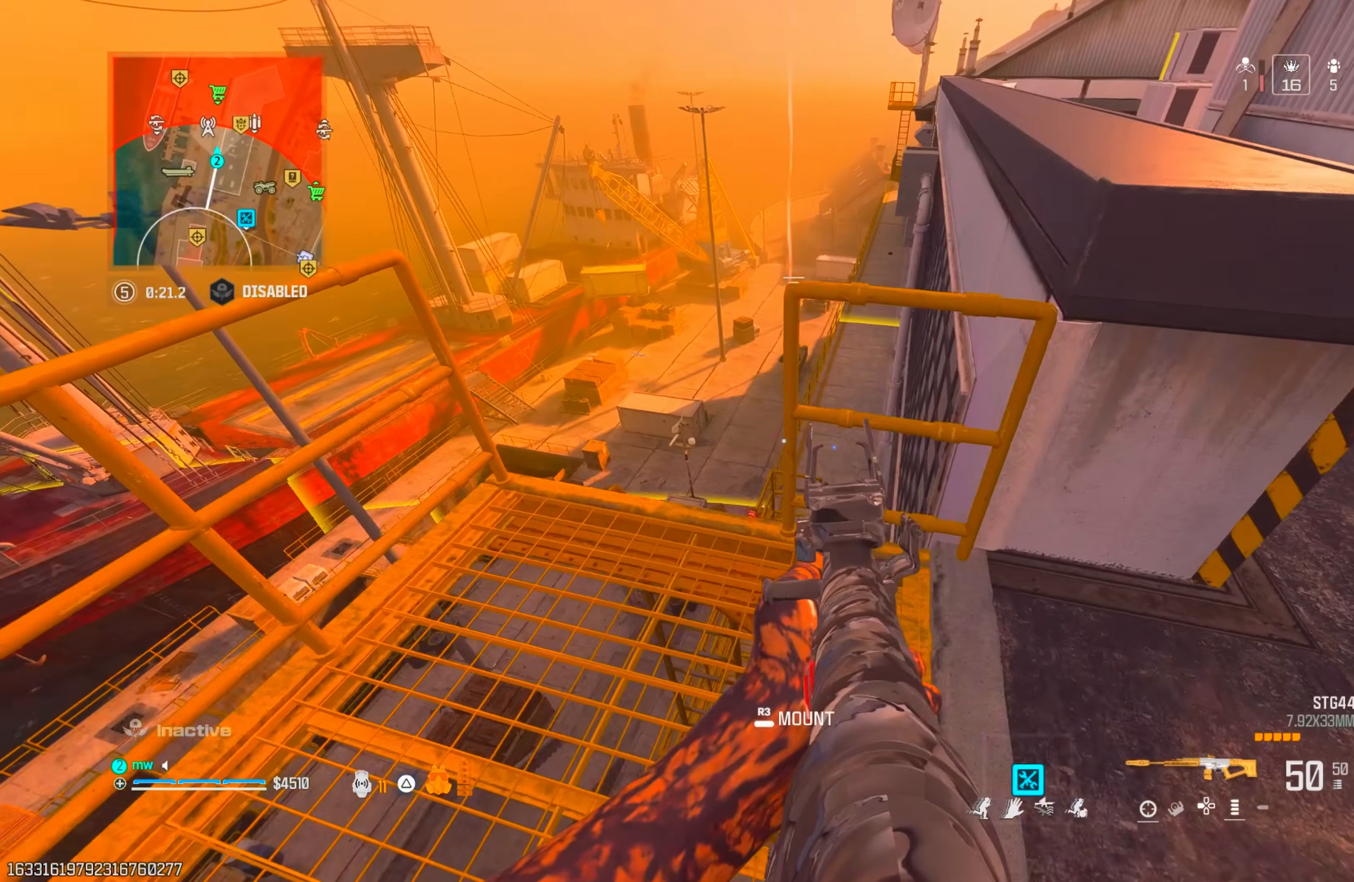
{"dt_ms": 500, "buttons": ["L1"], "left_stick": "up-left", "right_stick": "down", "events": [[67, "right_stick", "center"], [133, "left_stick", "center"], [383, "right_stick", "down"], [417, "left_stick", "up-left"]]}
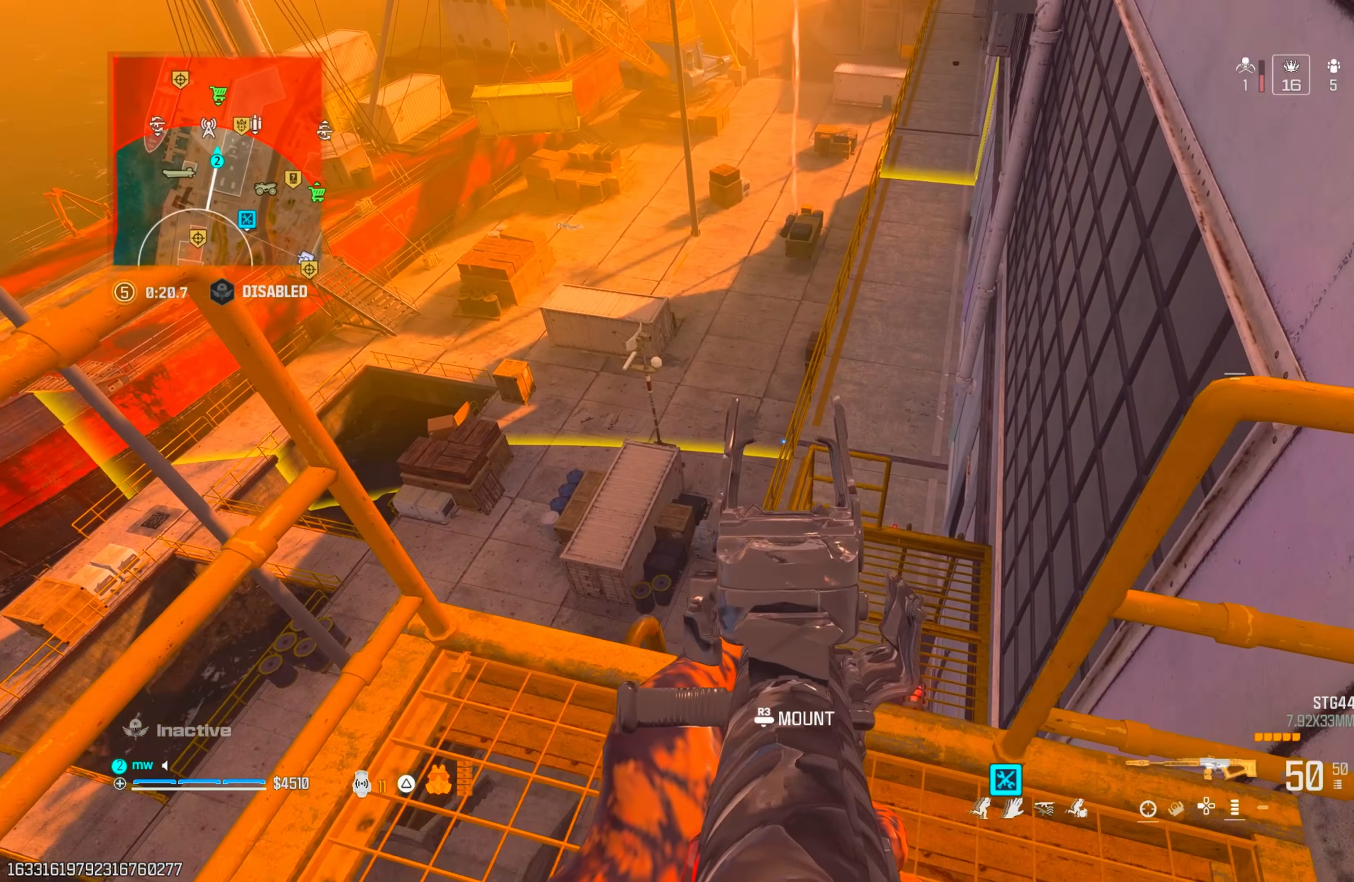
{"dt_ms": 500, "buttons": ["L1"], "left_stick": "center", "right_stick": "down", "events": [[117, "right_stick", "center"], [133, "left_stick", "center"], [217, "left_stick", "up-left"], [233, "right_stick", "down"], [467, "left_stick", "center"]]}
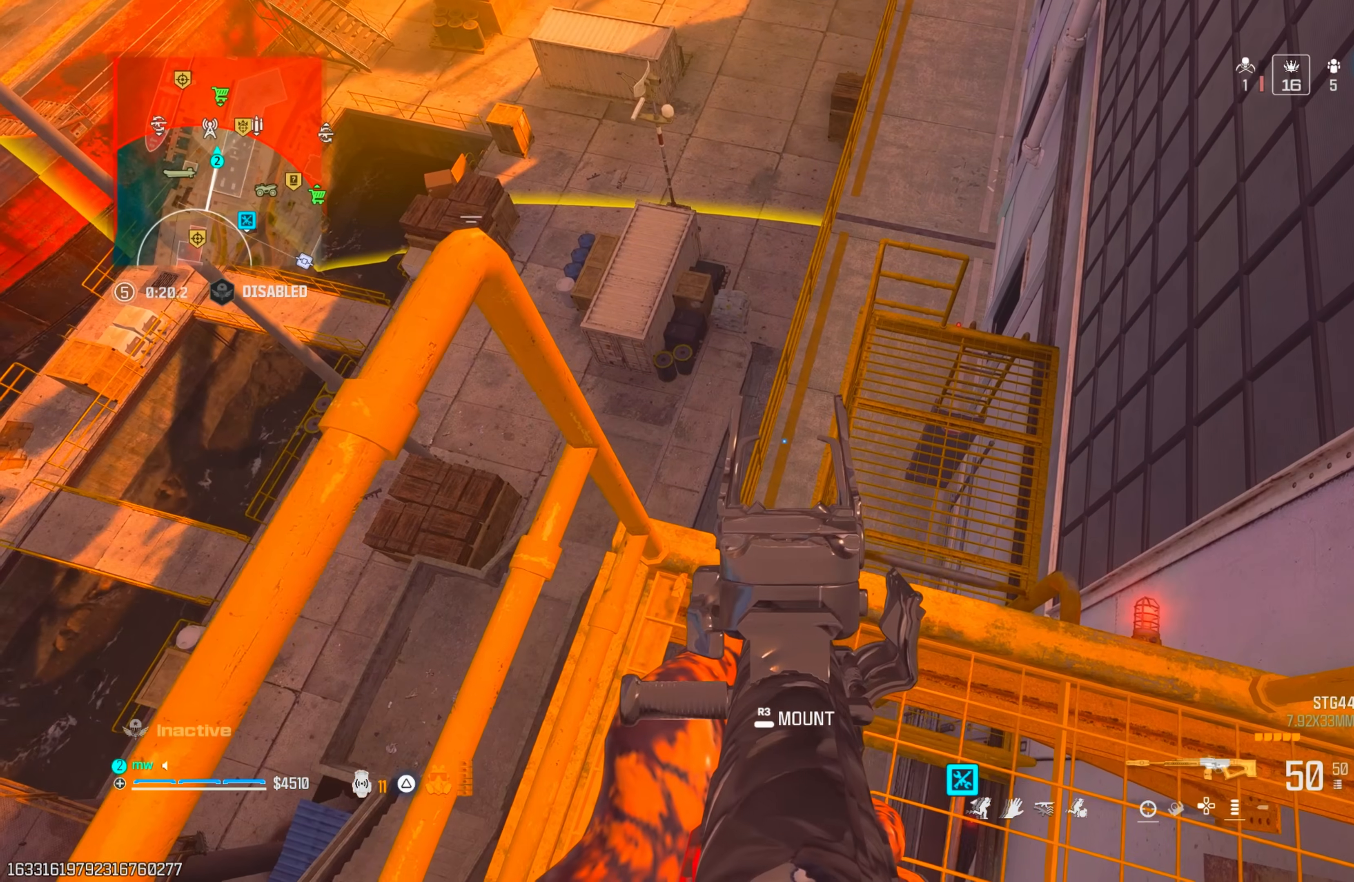
{"dt_ms": 500, "buttons": [], "left_stick": "right", "right_stick": "up", "events": [[17, "right_stick", "center"], [100, "left_stick", "down-right"], [133, "L1", "up"], [133, "right_stick", "up"], [400, "left_stick", "right"]]}
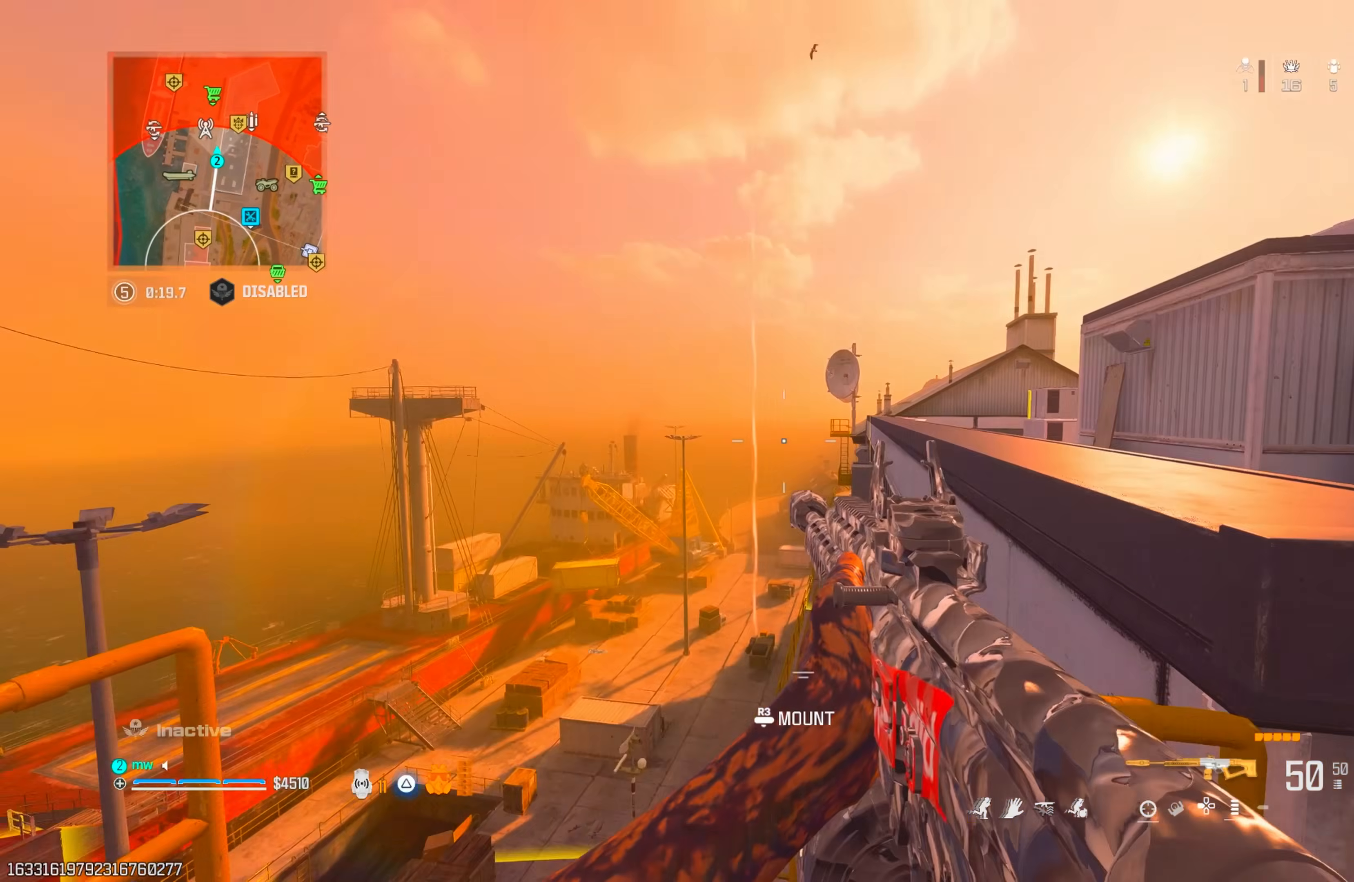
{"dt_ms": 500, "buttons": [], "left_stick": "right", "right_stick": "up-left", "events": [[133, "right_stick", "right"], [250, "left_stick", "up-right"], [283, "right_stick", "up-left"], [383, "left_stick", "right"]]}
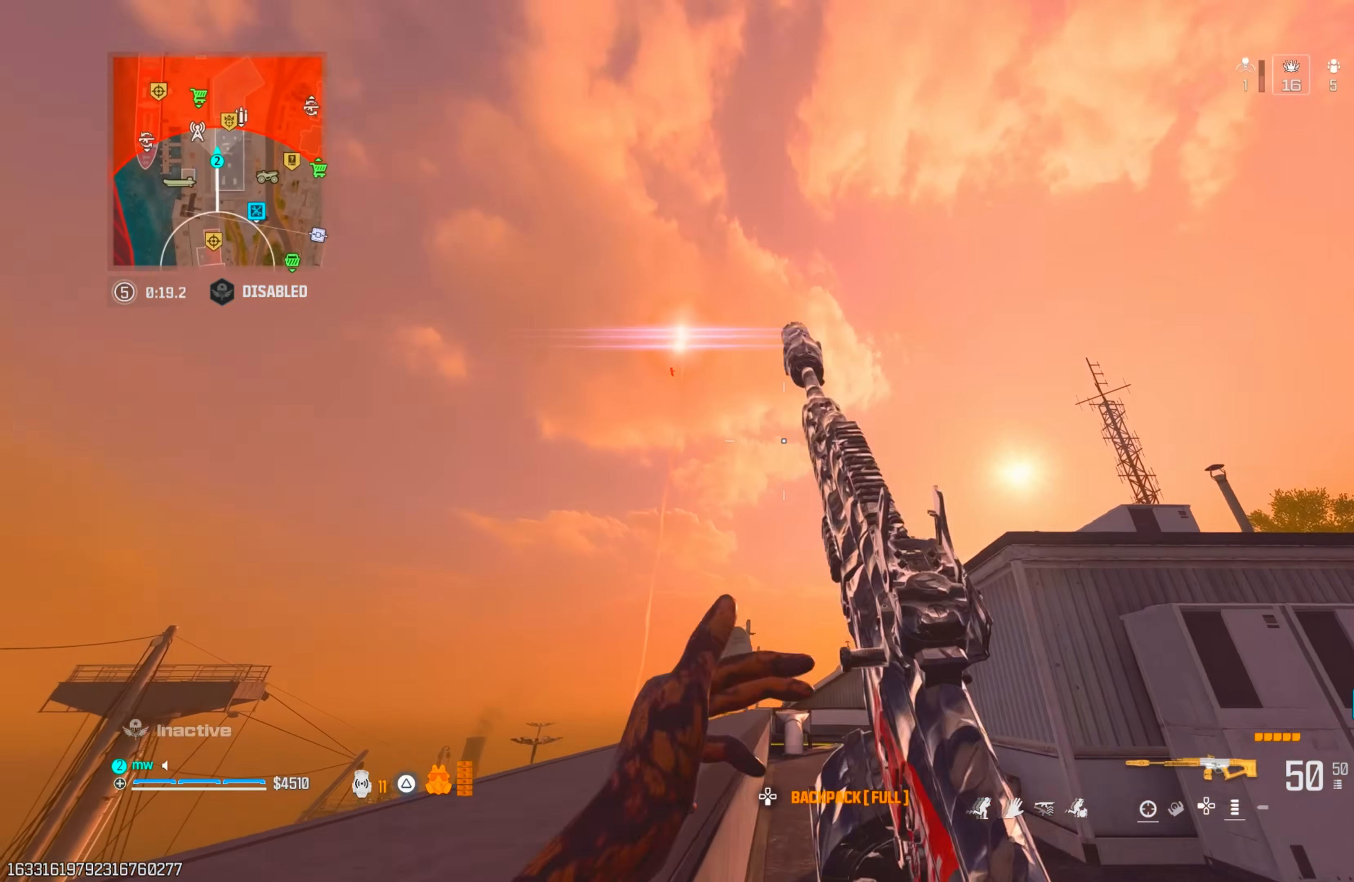
{"dt_ms": 500, "buttons": [], "left_stick": "up-right", "right_stick": "center", "events": [[33, "left_stick", "up-right"], [33, "right_stick", "up"], [150, "left_stick", "right"], [233, "right_stick", "center"], [450, "left_stick", "up-right"]]}
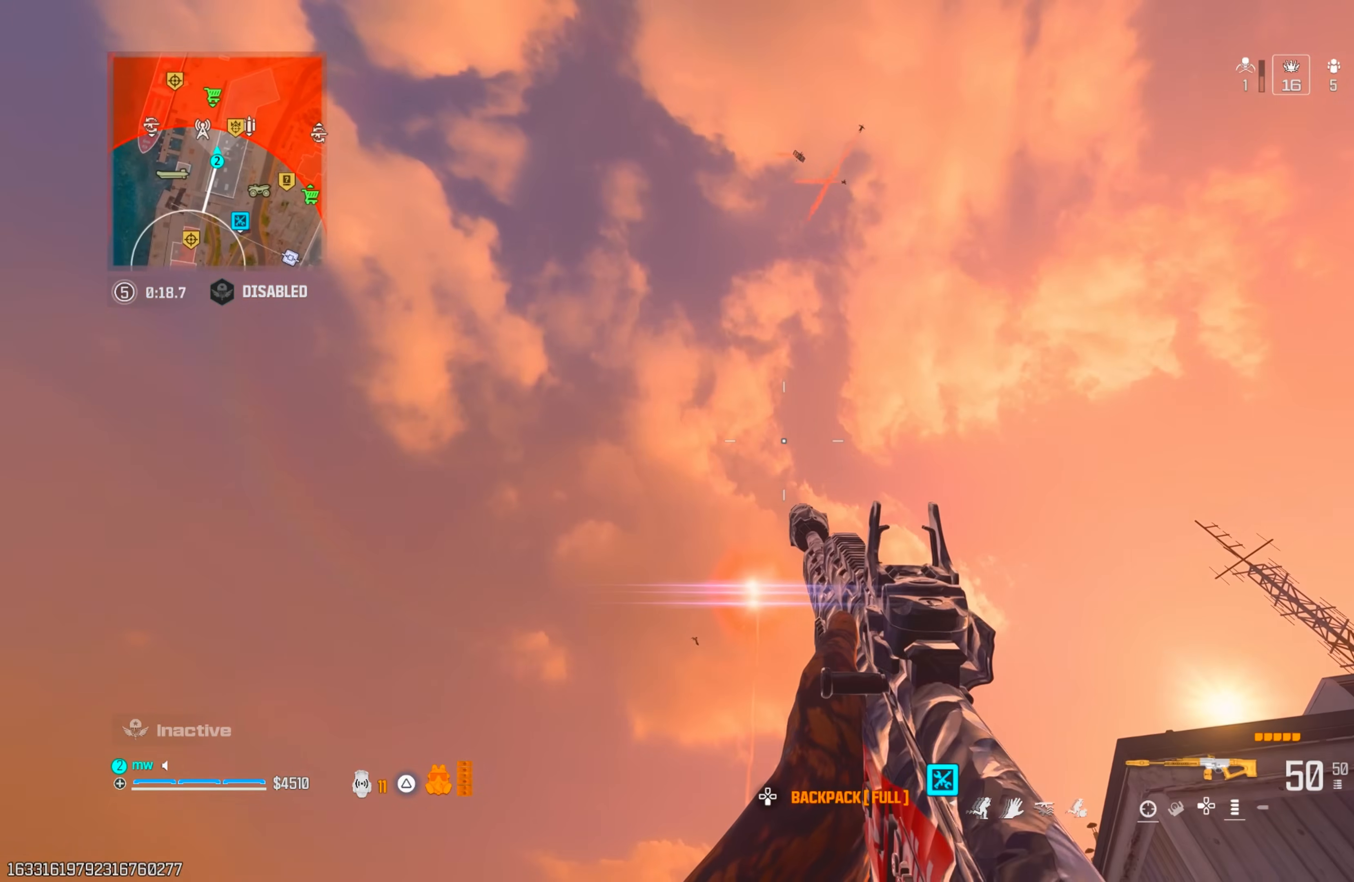
{"dt_ms": 500, "buttons": ["CROSS"], "left_stick": "down-left", "right_stick": "up-right", "events": [[17, "left_stick", "up"], [17, "right_stick", "down"], [283, "CIRCLE", "down"], [317, "right_stick", "right"], [383, "CIRCLE", "up"], [433, "CIRCLE", "down"], [483, "CROSS", "down"], [483, "right_stick", "up-right"], [500, "CIRCLE", "up"], [500, "left_stick", "down-left"]]}
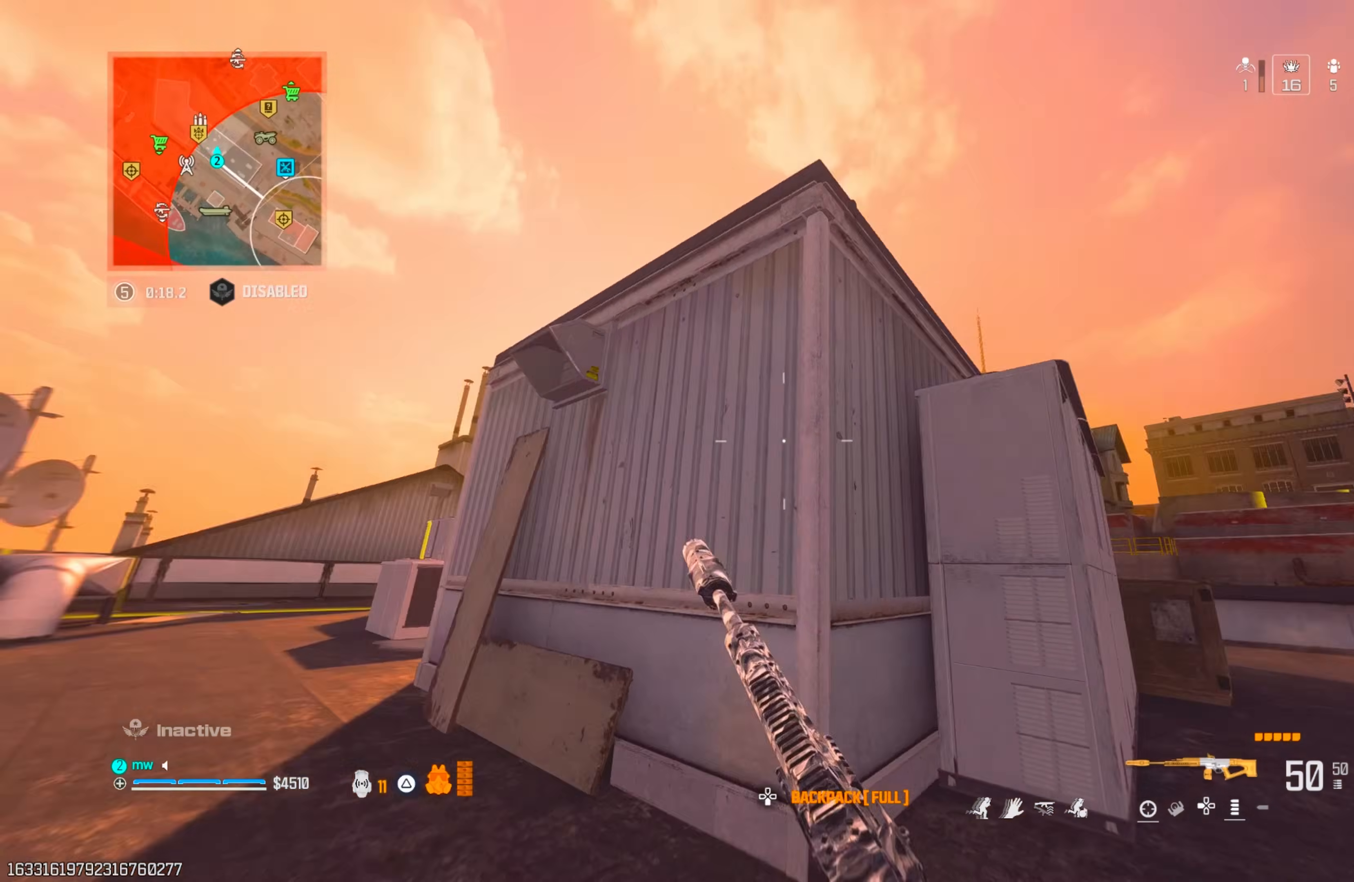
{"dt_ms": 500, "buttons": [], "left_stick": "down-right", "right_stick": "center", "events": [[17, "left_stick", "down"], [67, "left_stick", "down-right"], [100, "CROSS", "up"], [117, "right_stick", "up"], [250, "right_stick", "up-right"], [367, "right_stick", "up"], [467, "right_stick", "center"]]}
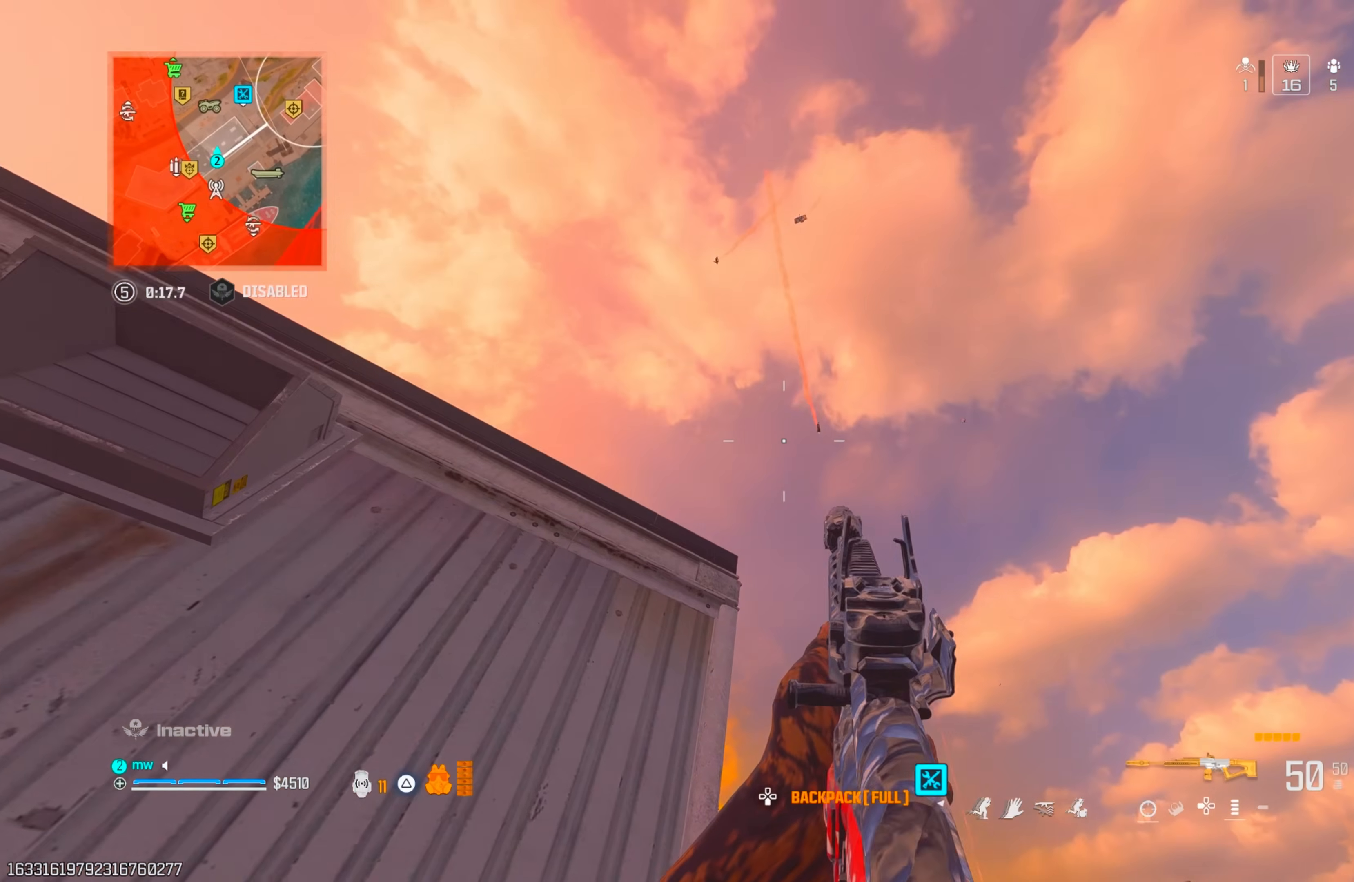
{"dt_ms": 500, "buttons": [], "left_stick": "right", "right_stick": "center", "events": [[83, "right_stick", "down"], [117, "left_stick", "center"], [250, "left_stick", "right"], [417, "right_stick", "center"]]}
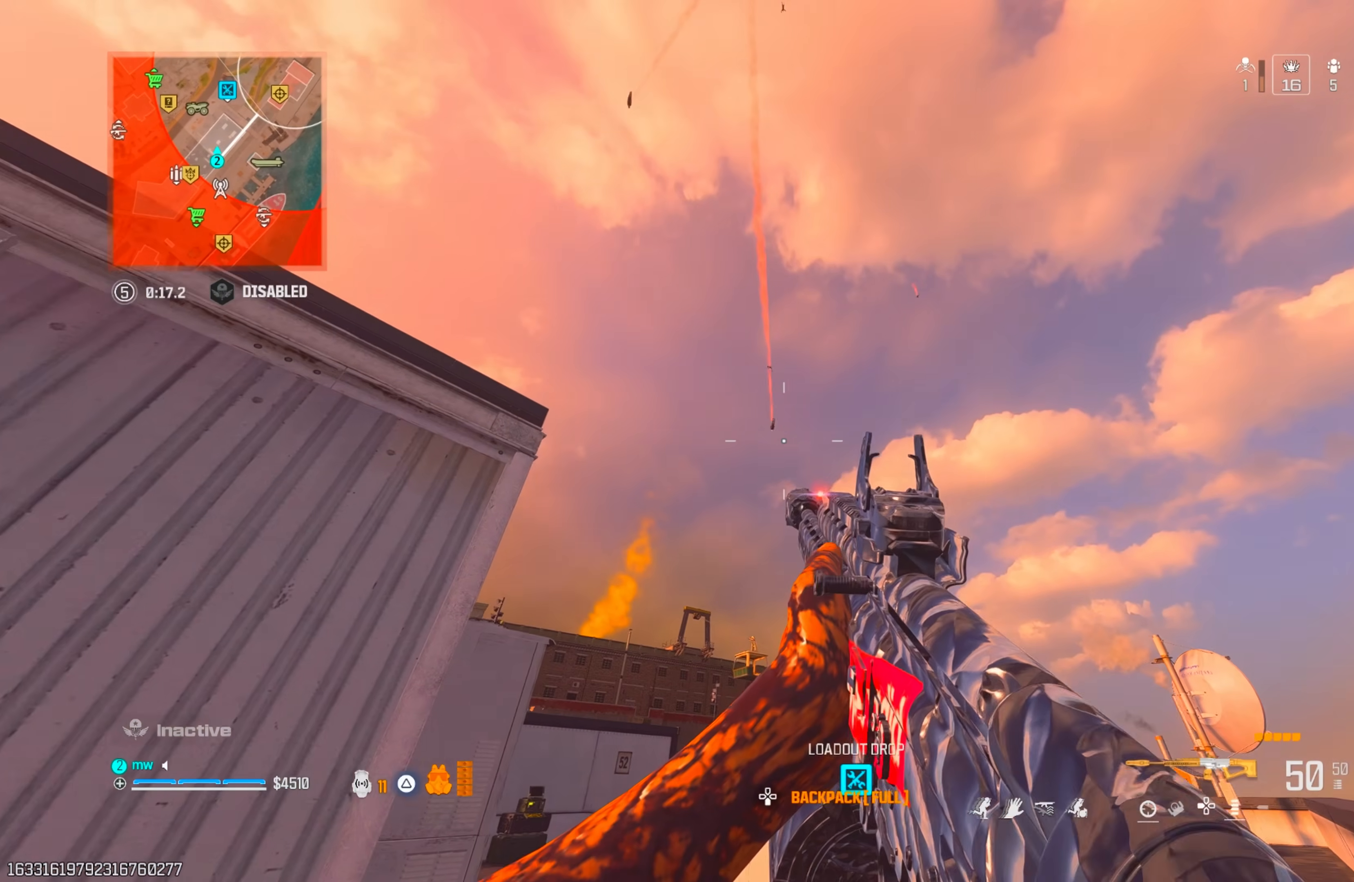
{"dt_ms": 500, "buttons": ["L1"], "left_stick": "up", "right_stick": "down", "events": [[33, "left_stick", "center"], [100, "right_stick", "down"], [233, "L1", "down"], [300, "left_stick", "up"]]}
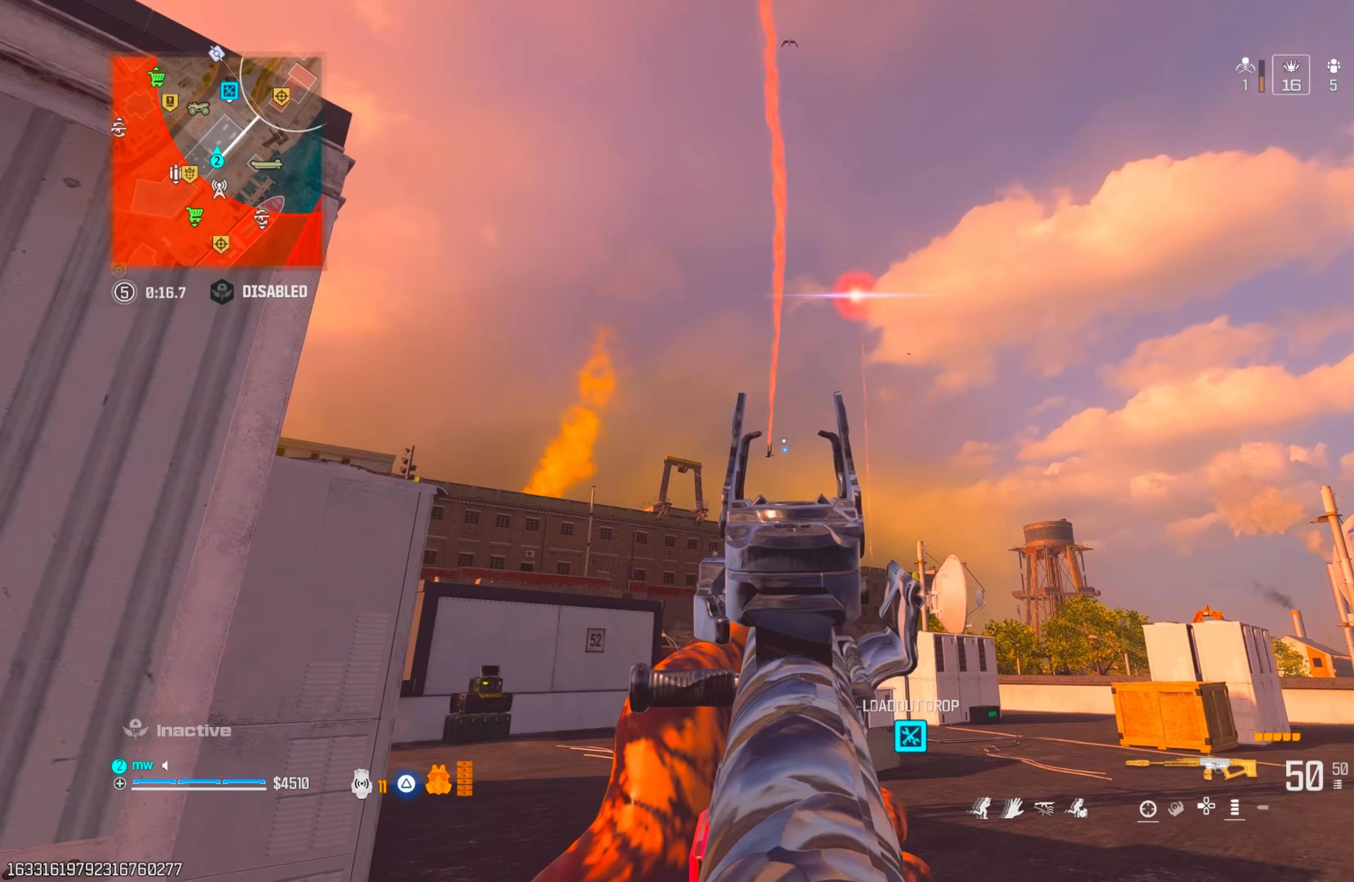
{"dt_ms": 1000, "buttons": ["L1", "R1"], "left_stick": "center", "right_stick": "down"}
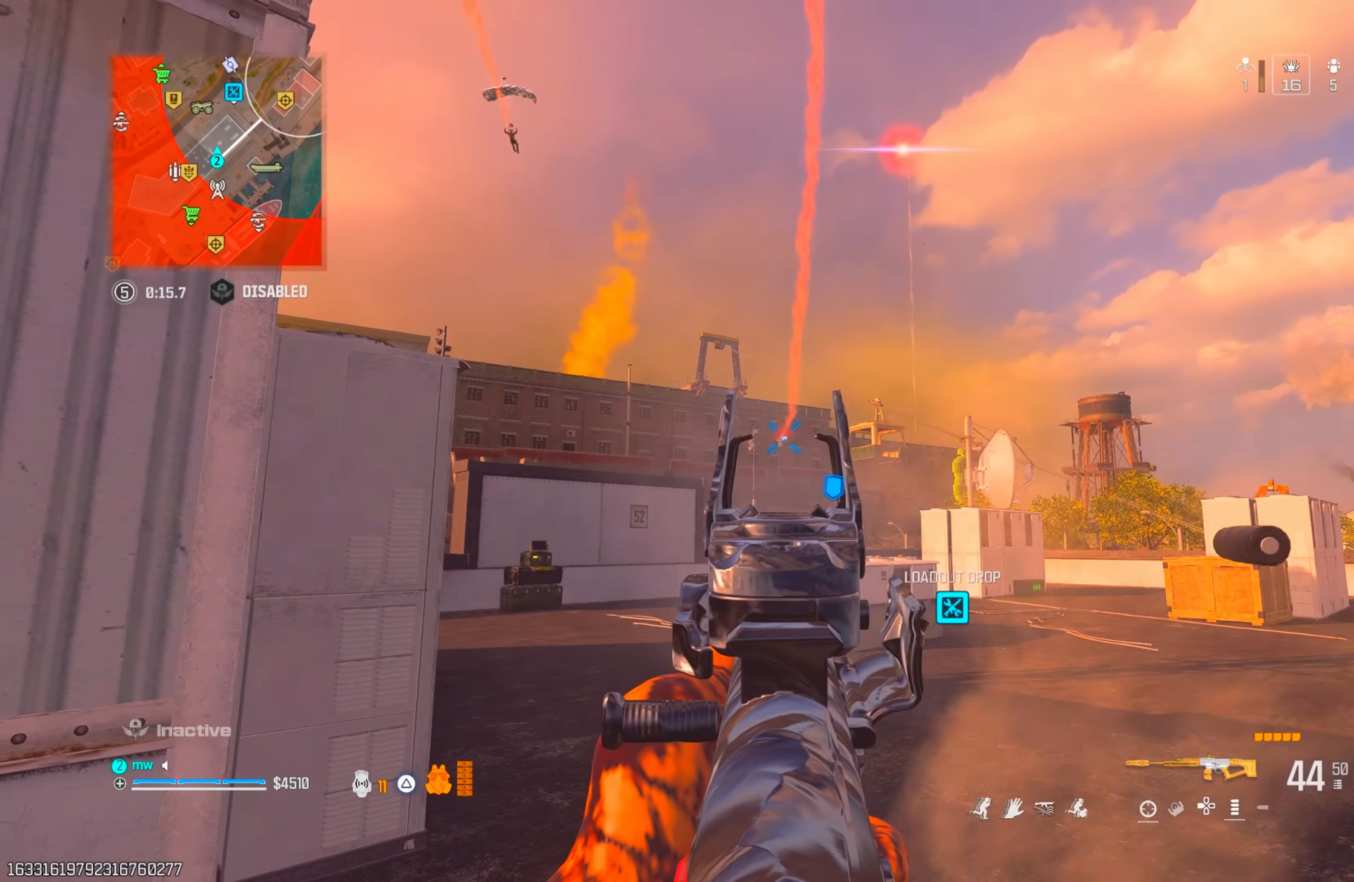
{"dt_ms": 500, "buttons": ["CROSS", "CIRCLE", "L1", "R1"], "left_stick": "center", "right_stick": "down"}
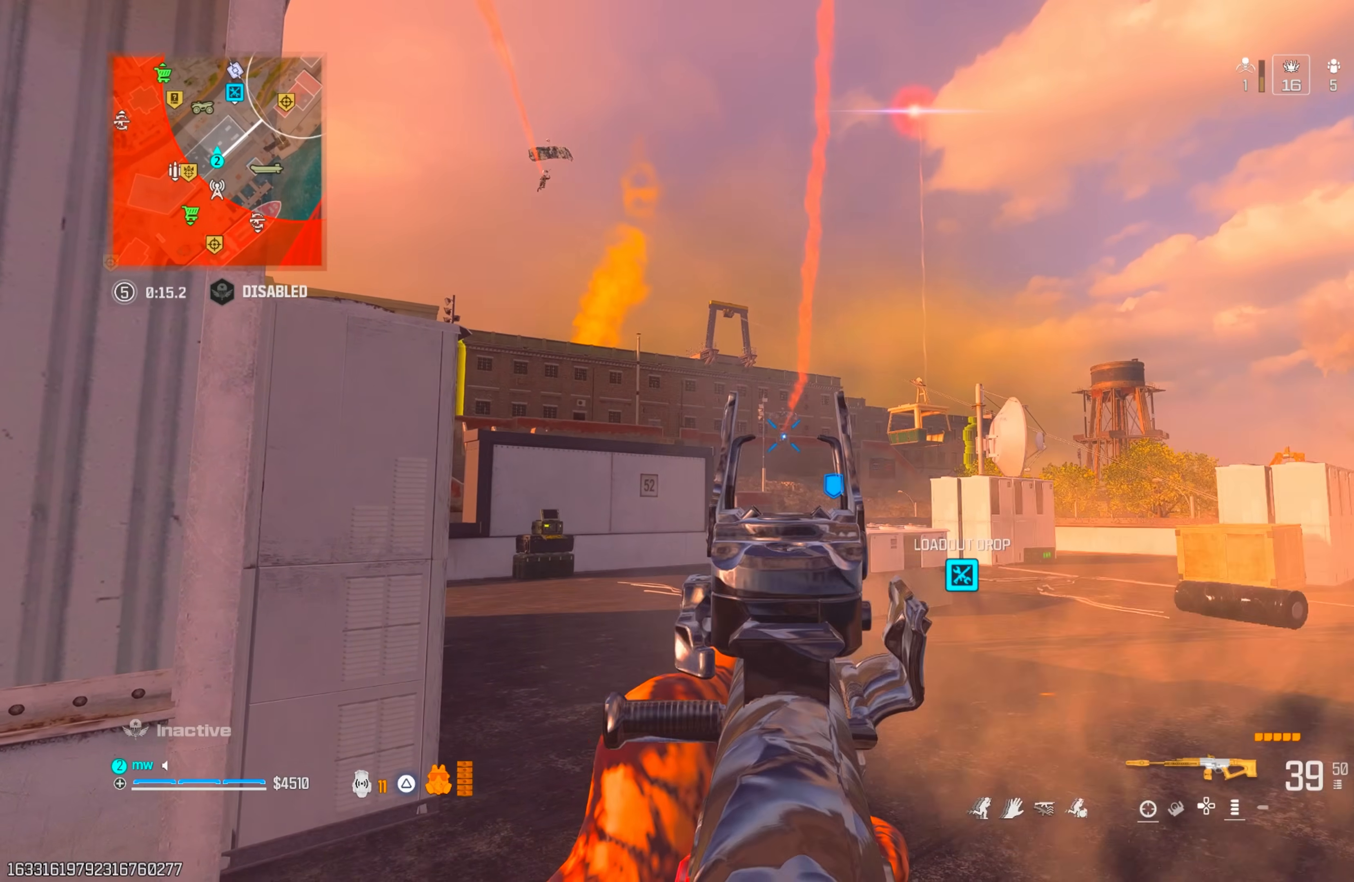
{"dt_ms": 1000, "buttons": ["L1"], "left_stick": "center", "right_stick": "center"}
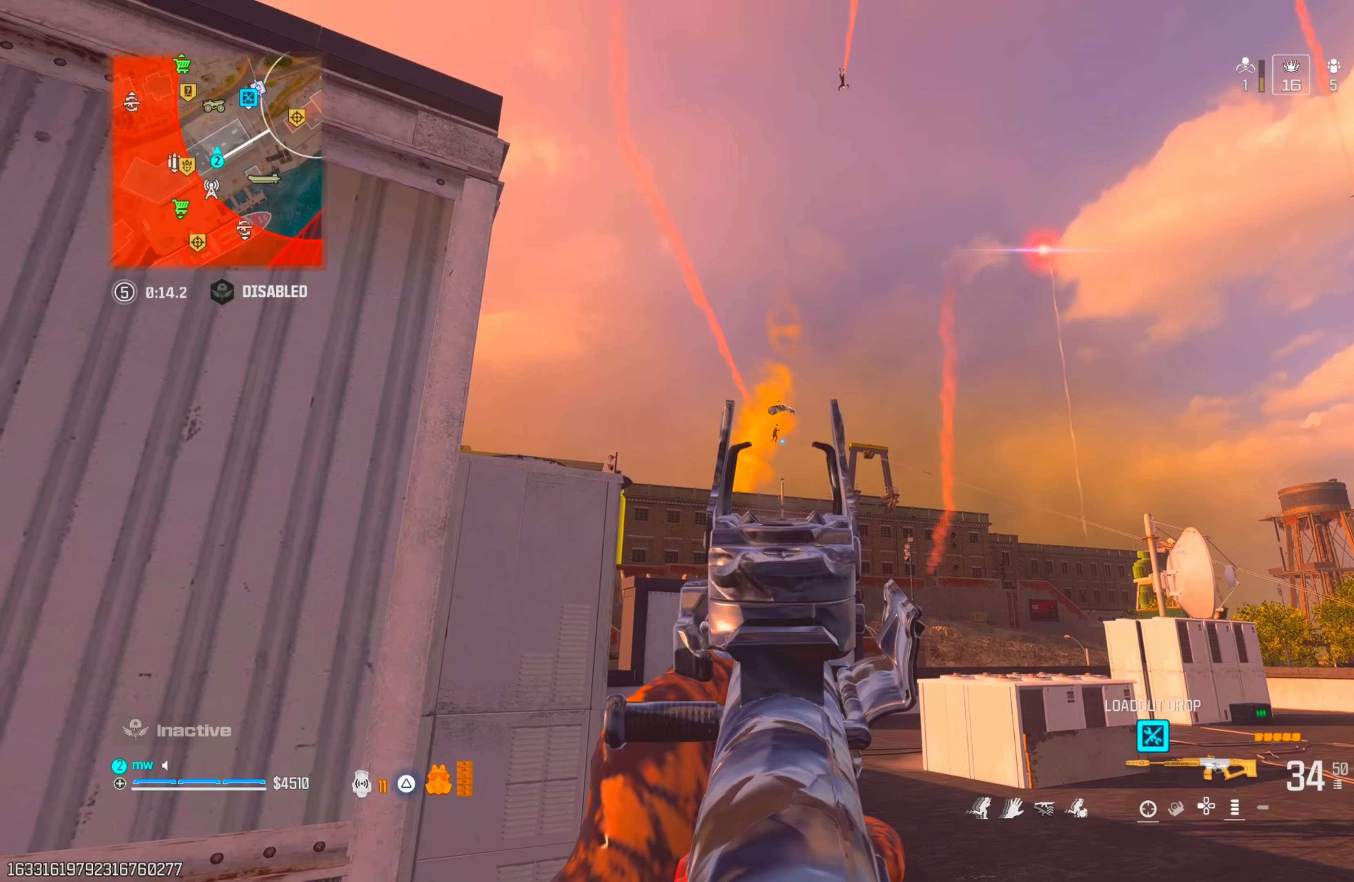
{"dt_ms": 500, "buttons": ["L1"], "left_stick": "center", "right_stick": "up-left"}